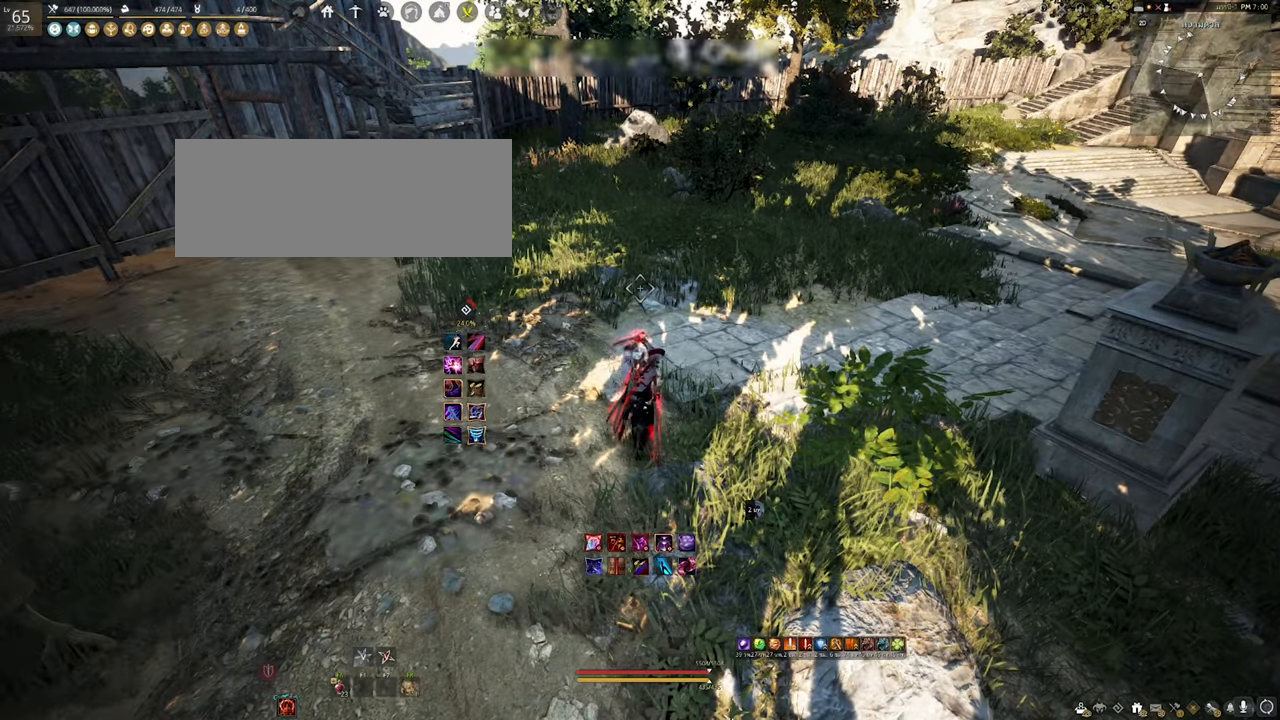
Gameplay with keyboard and mouse; each line is a JSON object with the keys and mouse buttons held at the frame after it. "events" lists presses ("down") and releases ("up") of "a", "b", "d", "e", "f4", "q", "s", "shift", "space", "w", "mouse_left" and "mouse_right" between this image and that frame as [ms after this image, input, new state], when the widget could be followed in between. "mouse_left", "mouse_right" = the "left", "right" buttons of the "mouse" list. No other keys are recorded. Mouse movement is not recorded. Not read: other_keys.
{"keys": [], "mouse": [], "events": []}
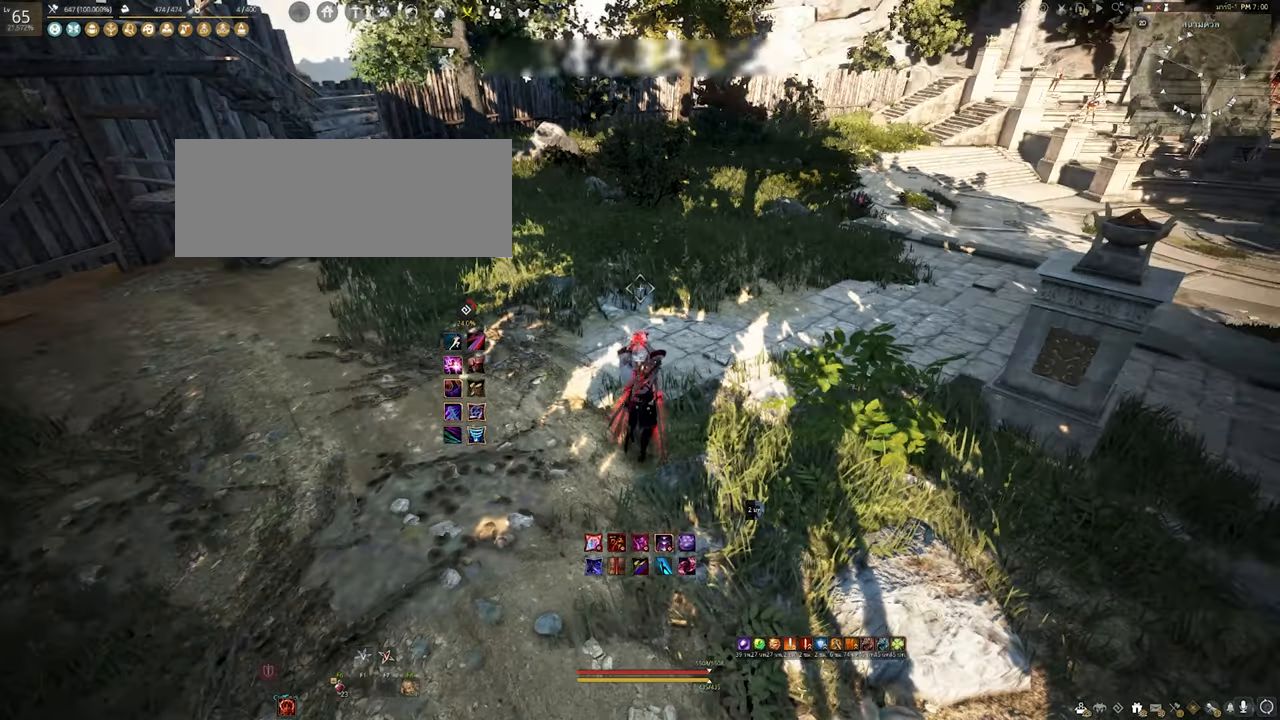
{"keys": ["a"], "mouse": [], "events": [[217, "a", "down"]]}
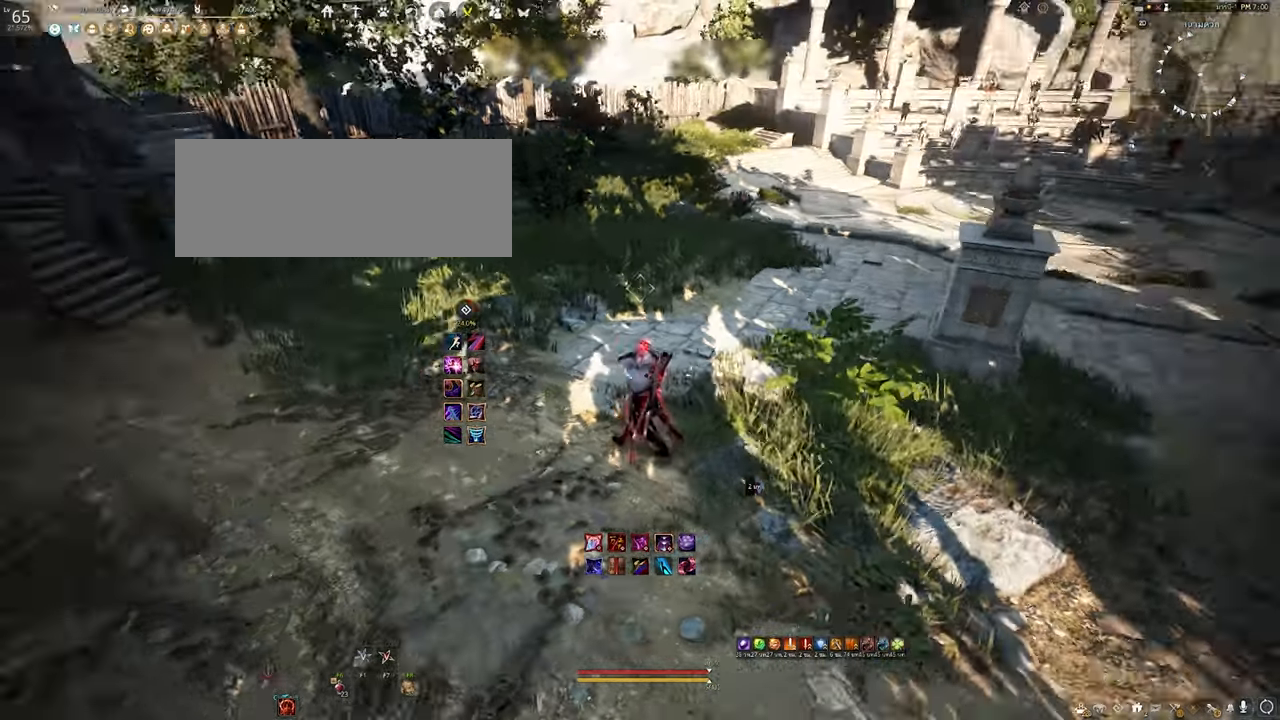
{"keys": [], "mouse": [], "events": [[84, "a", "up"]]}
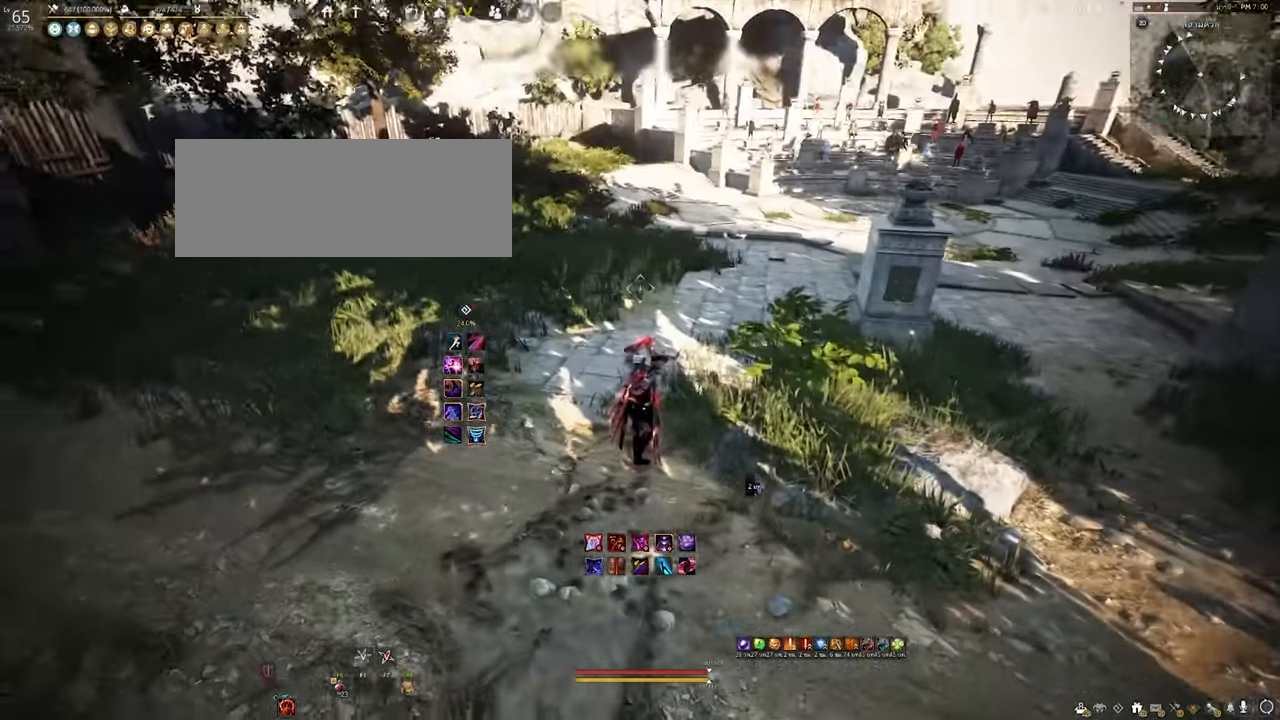
{"keys": [], "mouse": [], "events": [[134, "shift", "down"], [267, "mouse_left", "down"], [400, "mouse_left", "up"], [400, "shift", "up"]]}
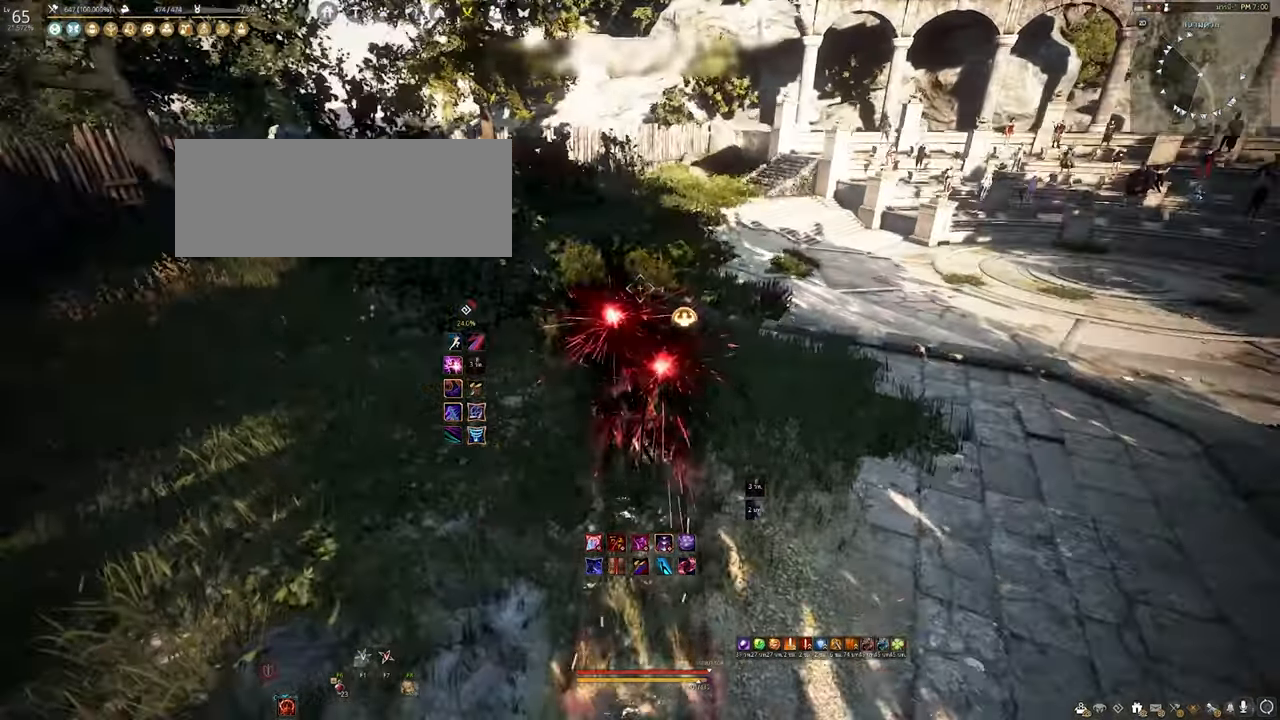
{"keys": [], "mouse": [], "events": []}
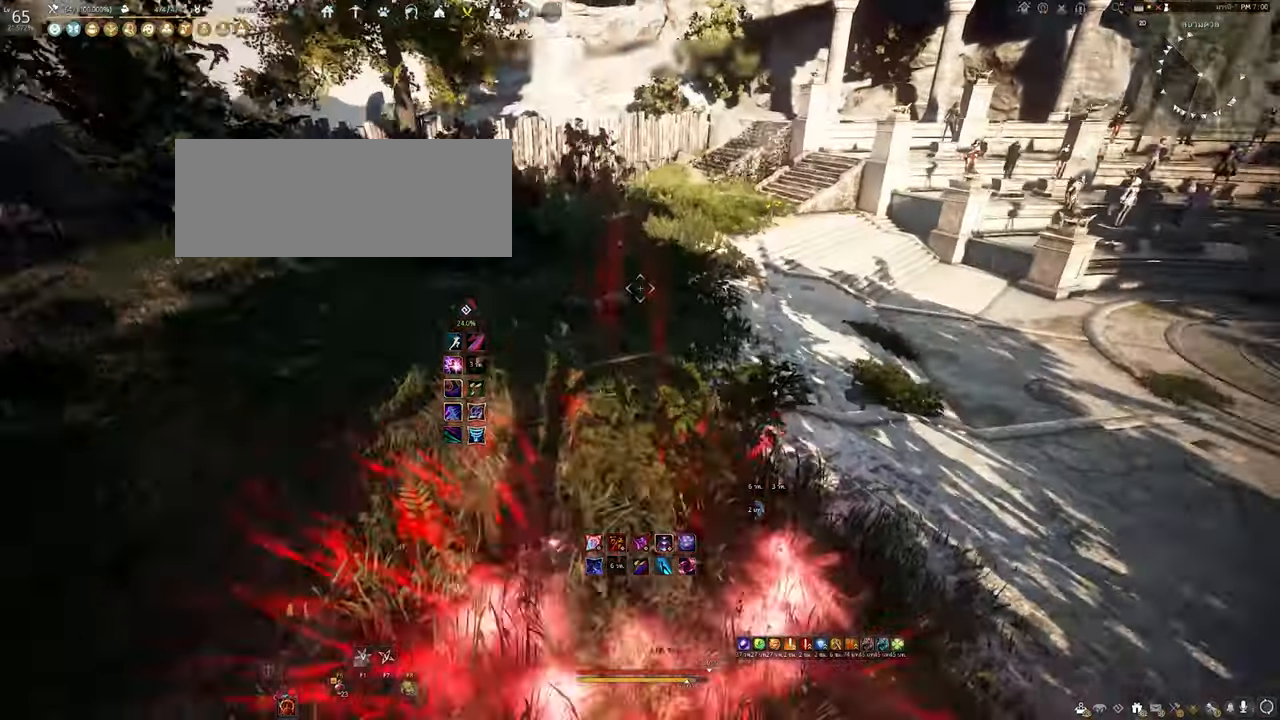
{"keys": [], "mouse": [], "events": []}
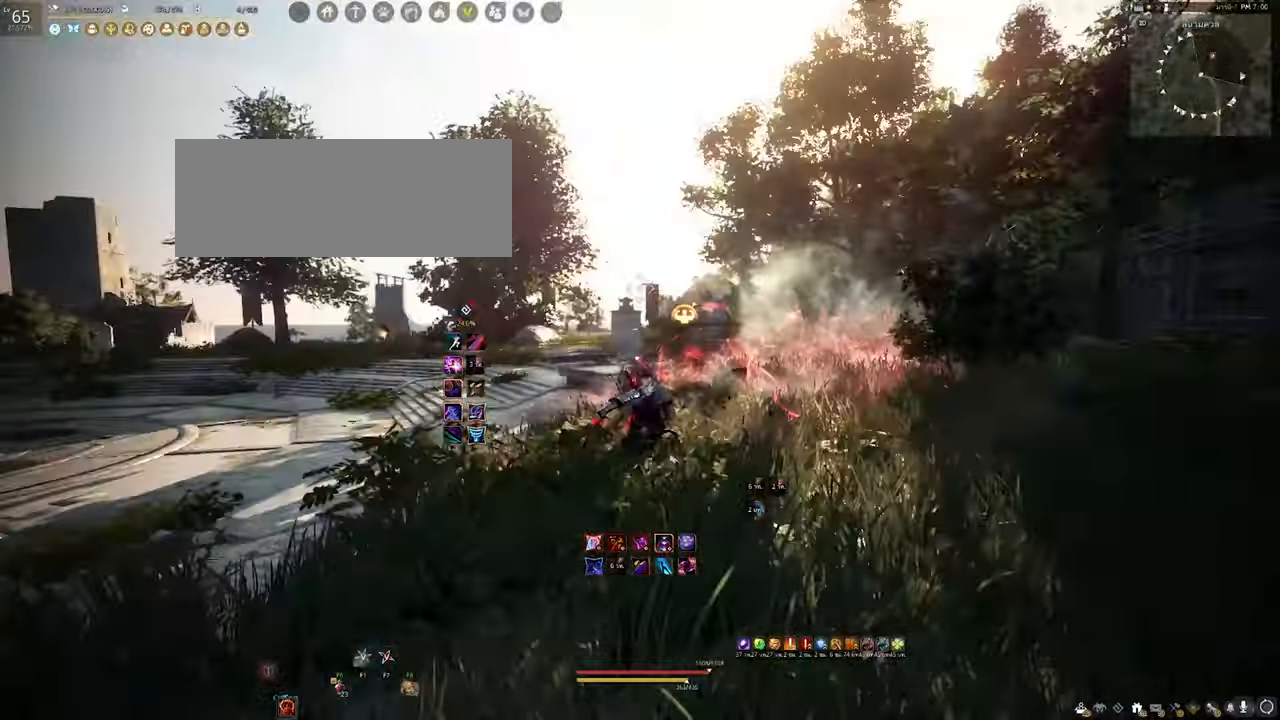
{"keys": [], "mouse": [], "events": []}
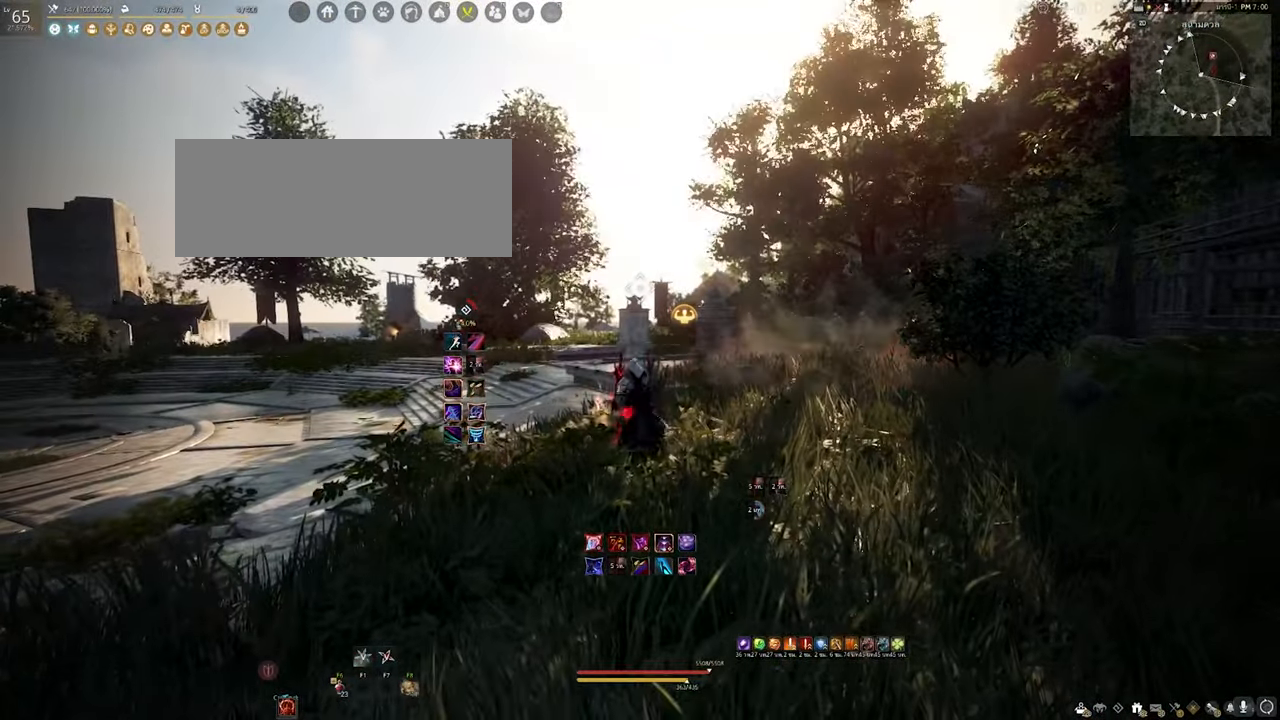
{"keys": [], "mouse": [], "events": []}
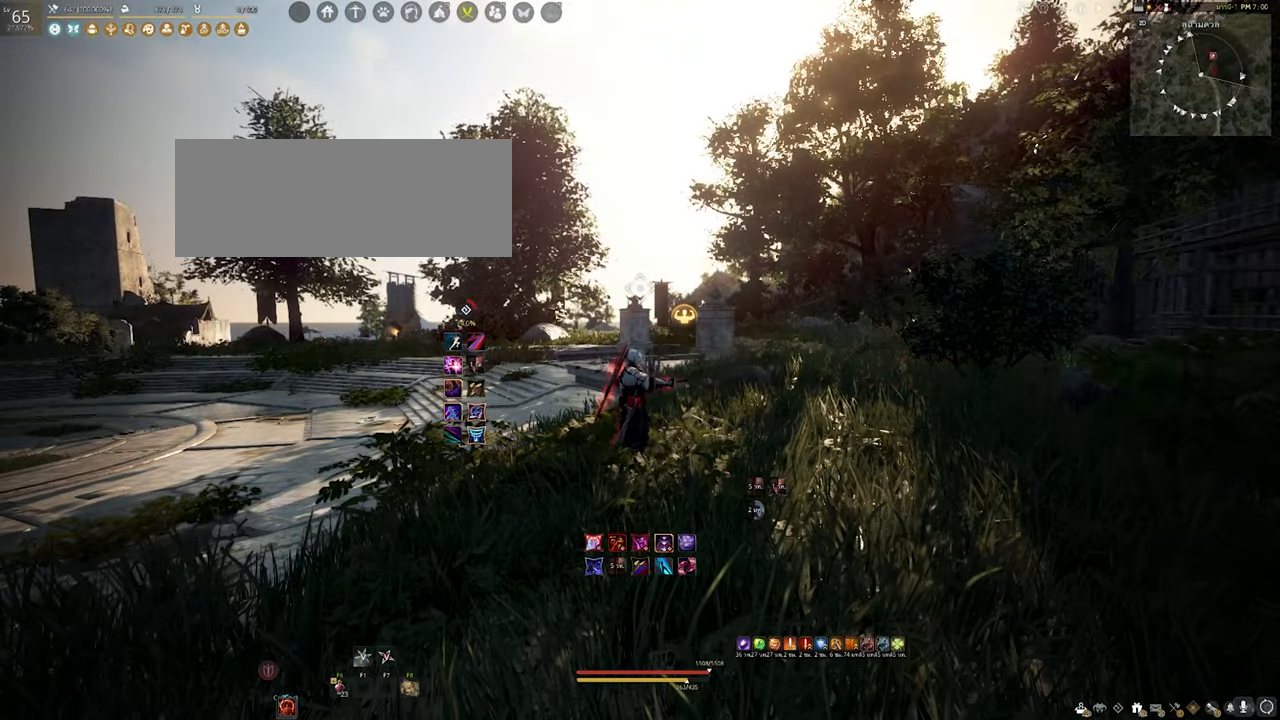
{"keys": [], "mouse": [], "events": []}
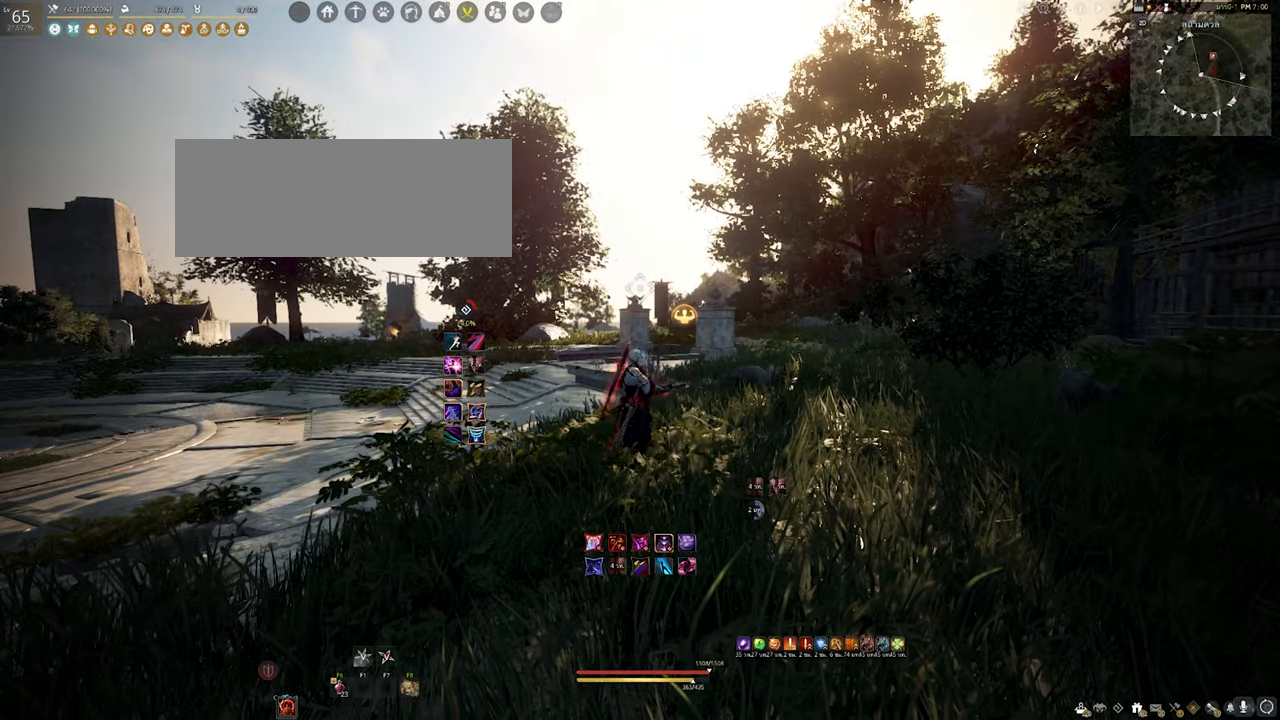
{"keys": [], "mouse": [], "events": []}
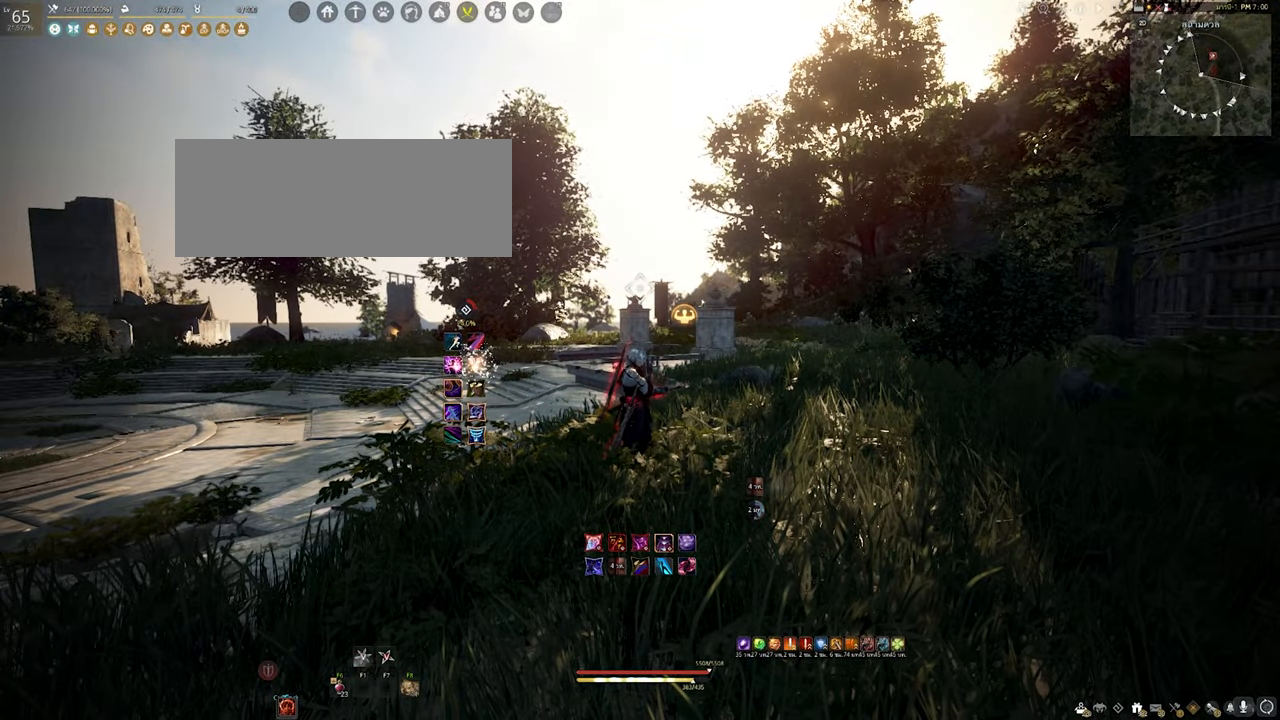
{"keys": [], "mouse": [], "events": []}
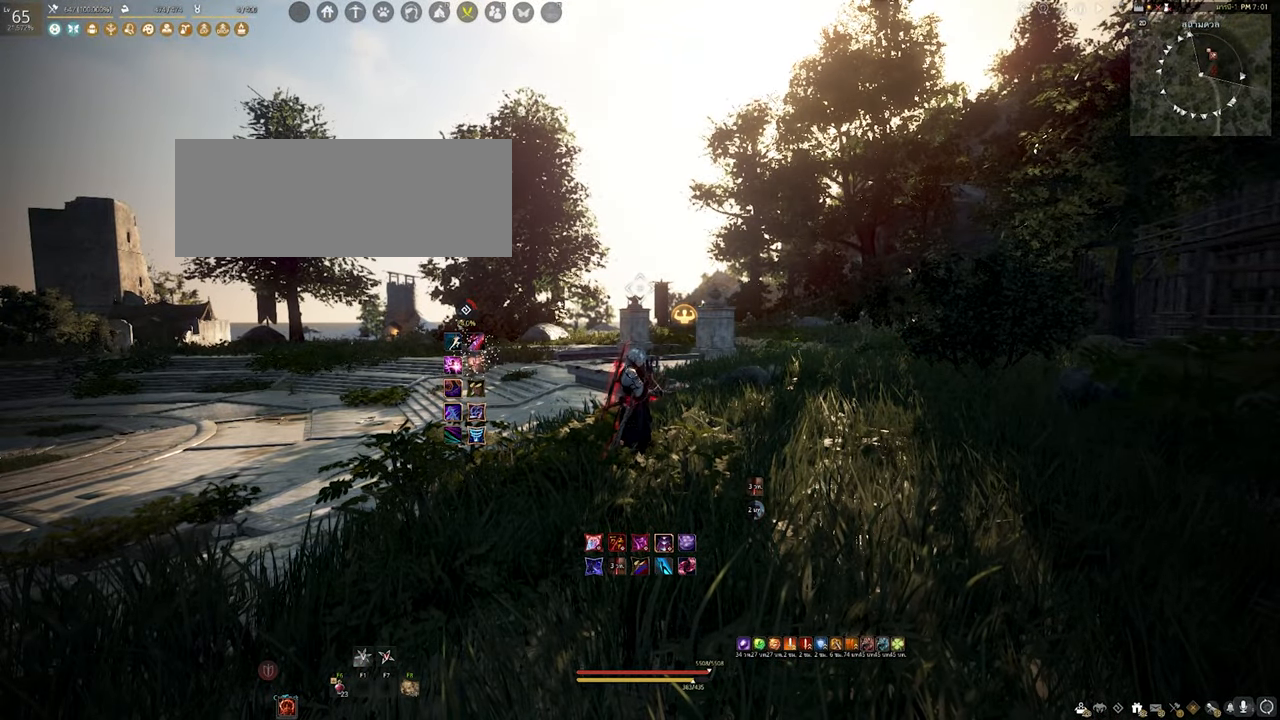
{"keys": [], "mouse": [], "events": []}
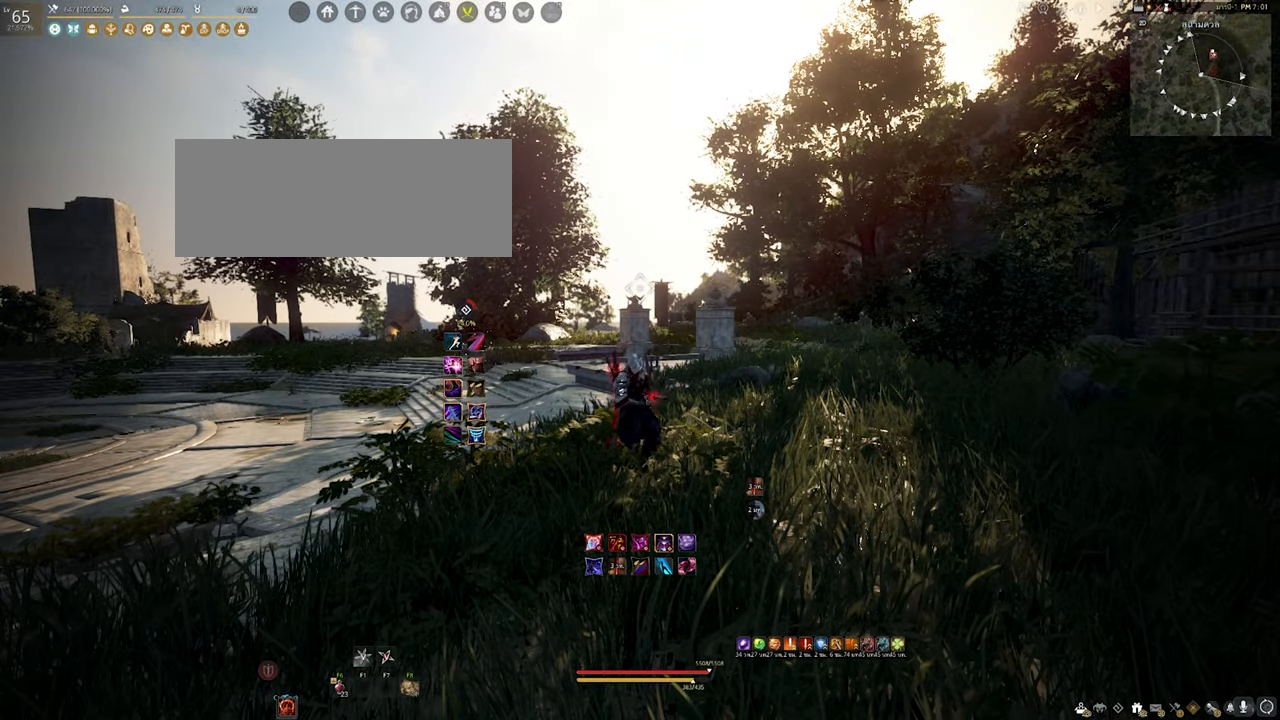
{"keys": [], "mouse": [], "events": []}
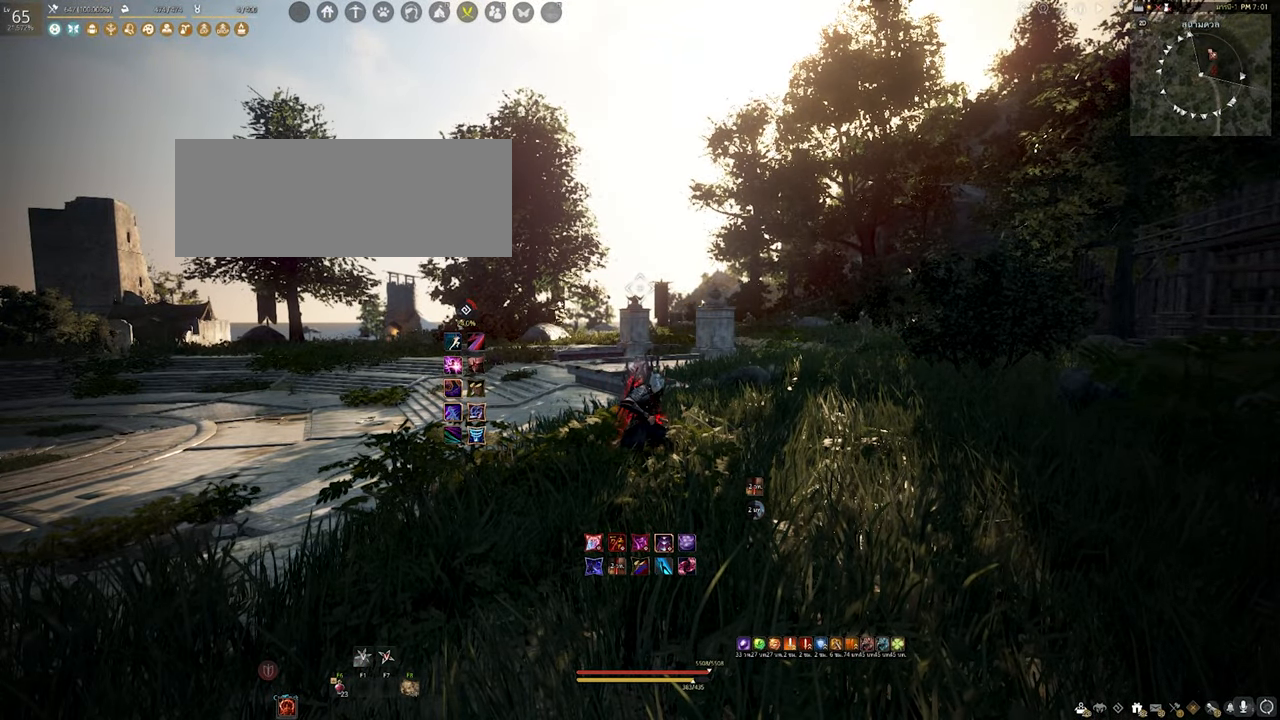
{"keys": [], "mouse": [], "events": []}
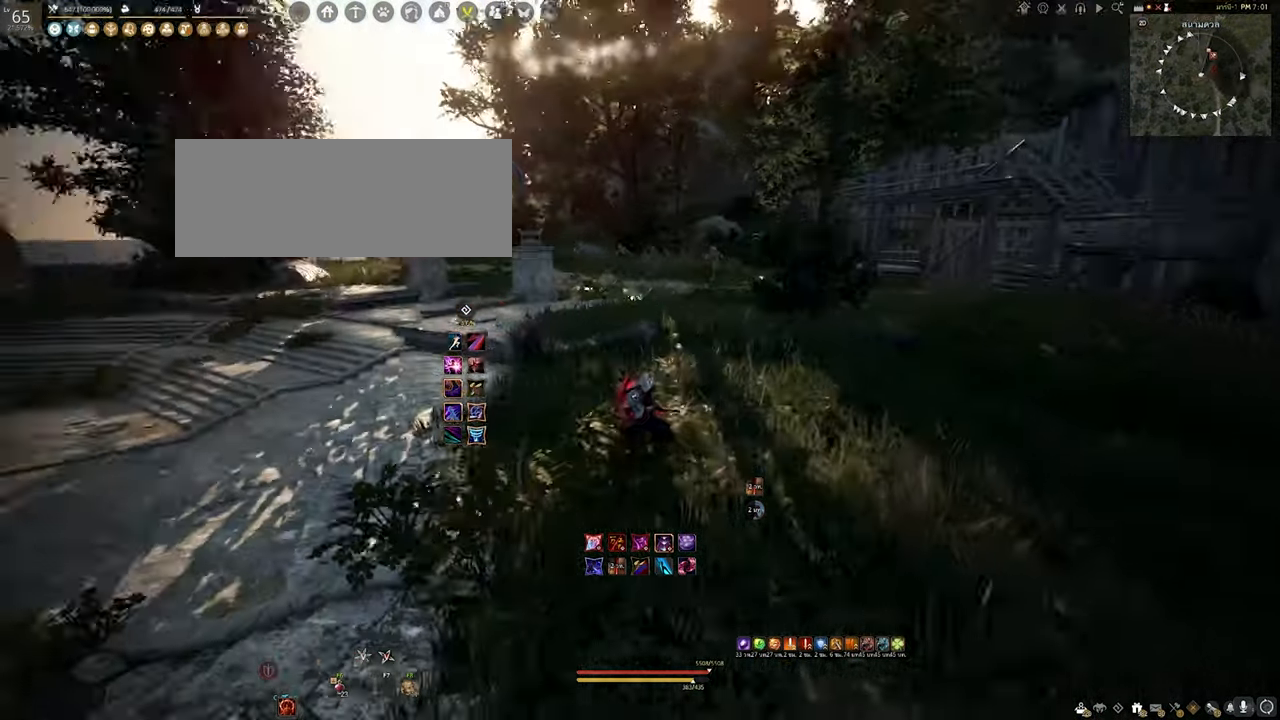
{"keys": [], "mouse": [], "events": [[317, "mouse_right", "down"], [500, "mouse_right", "up"]]}
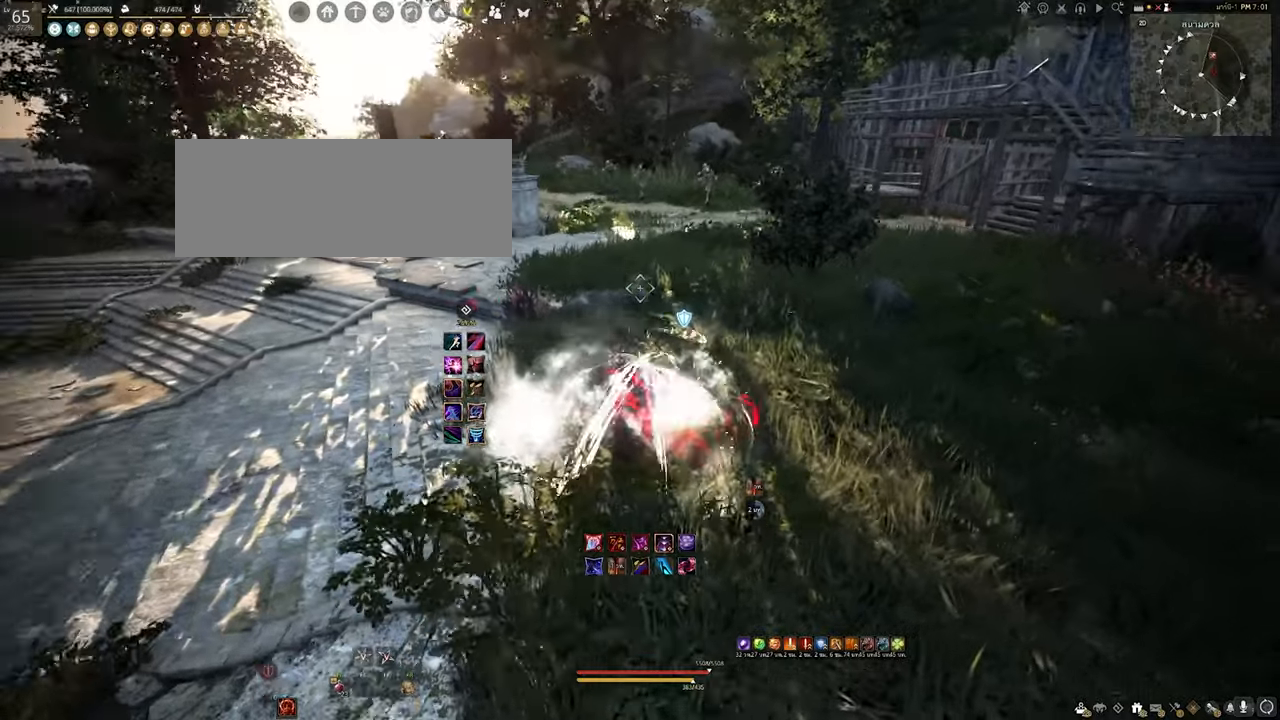
{"keys": ["shift"], "mouse": [], "events": [[267, "shift", "down"]]}
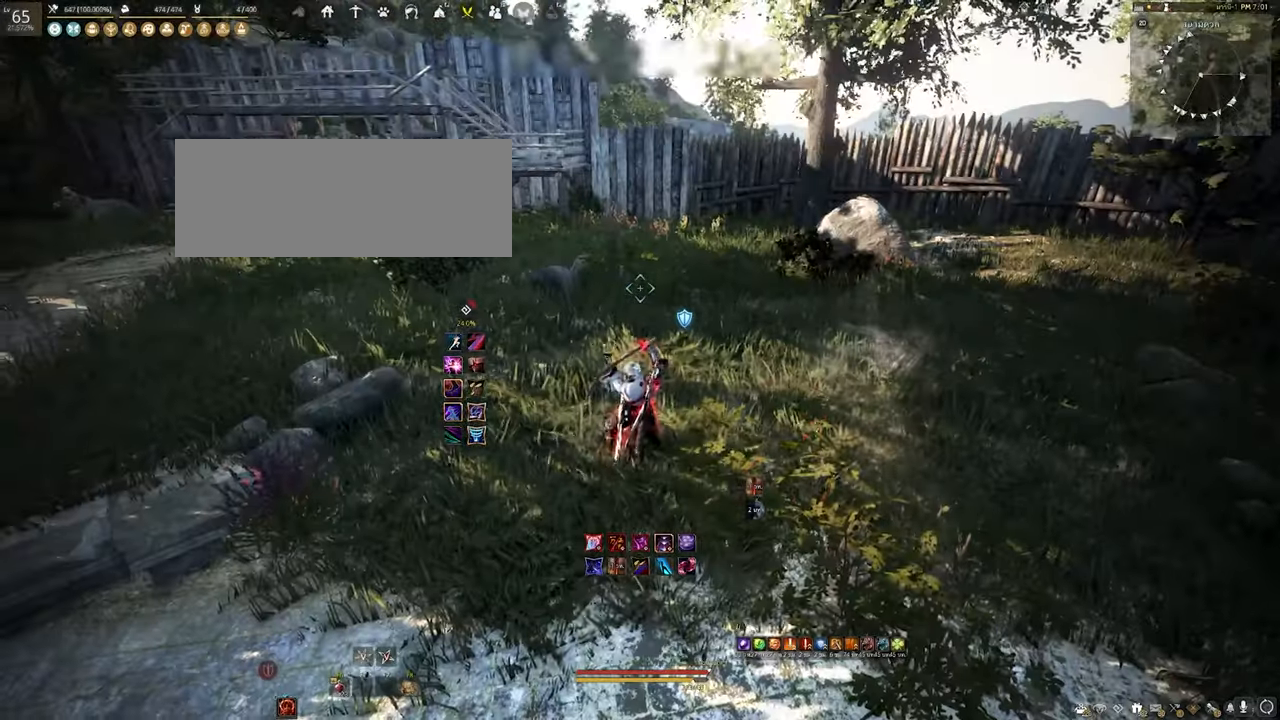
{"keys": ["shift"], "mouse": [], "events": []}
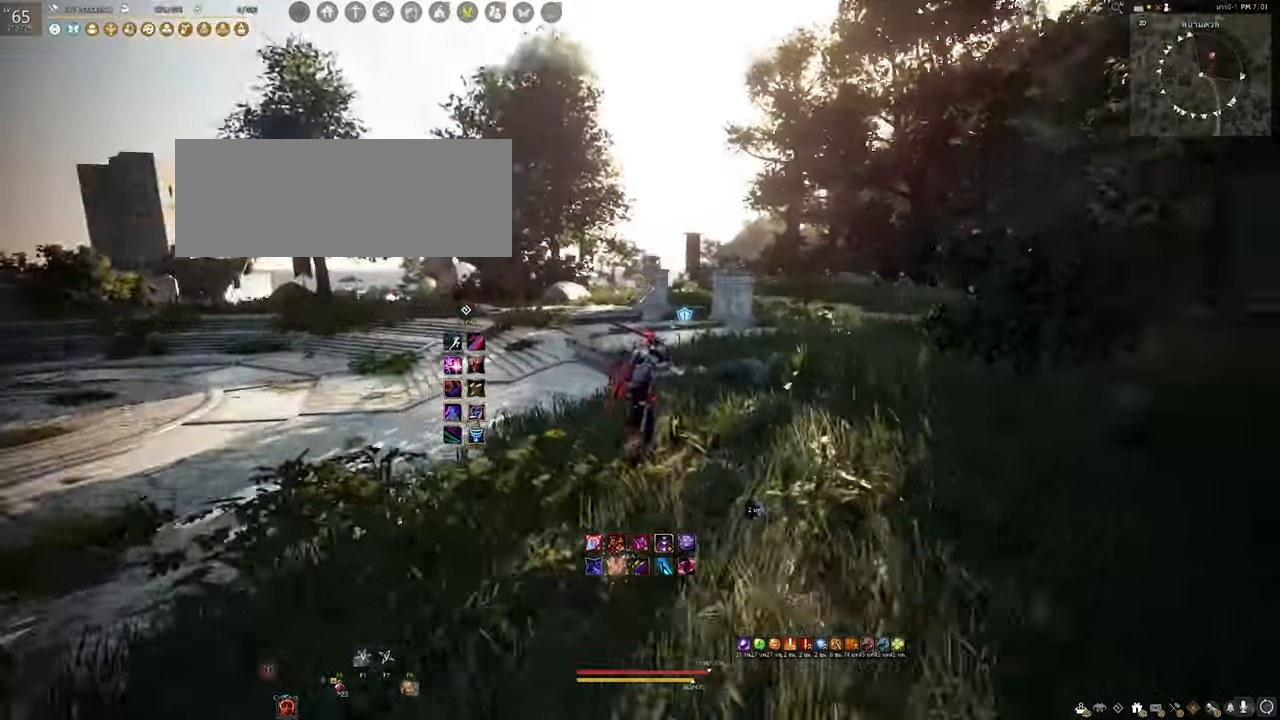
{"keys": [], "mouse": [], "events": [[433, "shift", "up"]]}
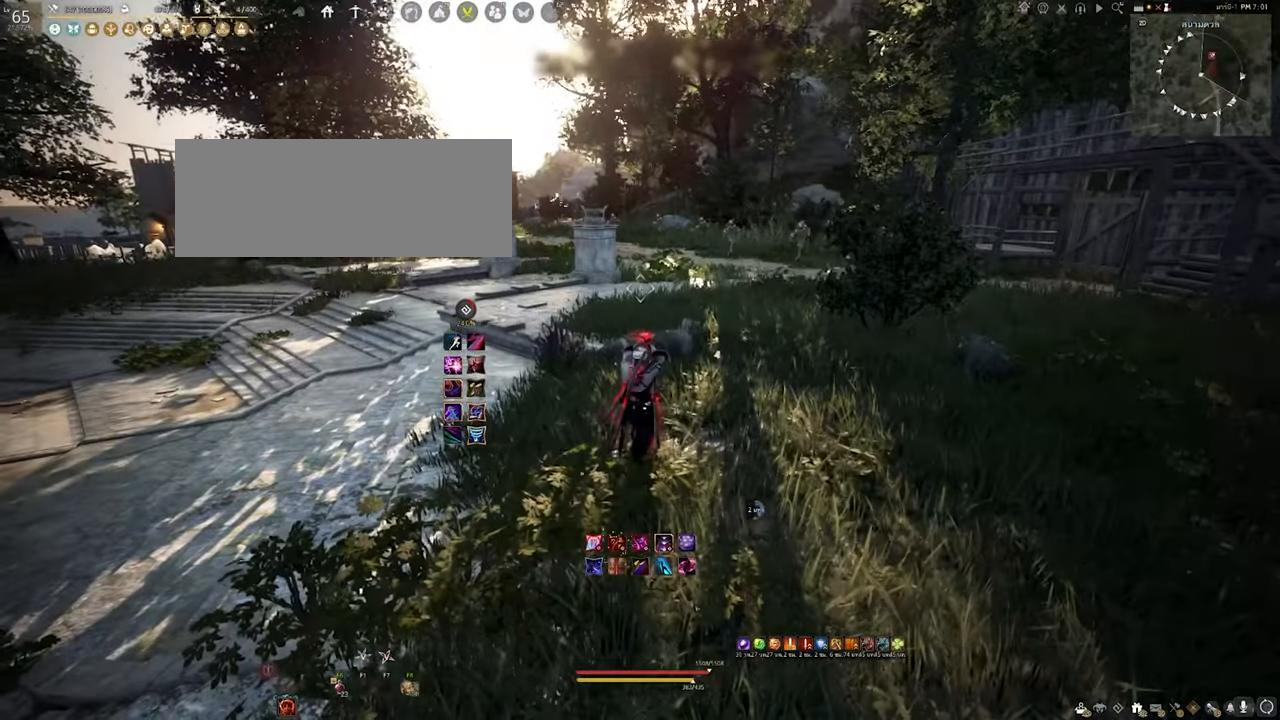
{"keys": [], "mouse": [], "events": [[200, "mouse_right", "down"], [350, "mouse_right", "up"]]}
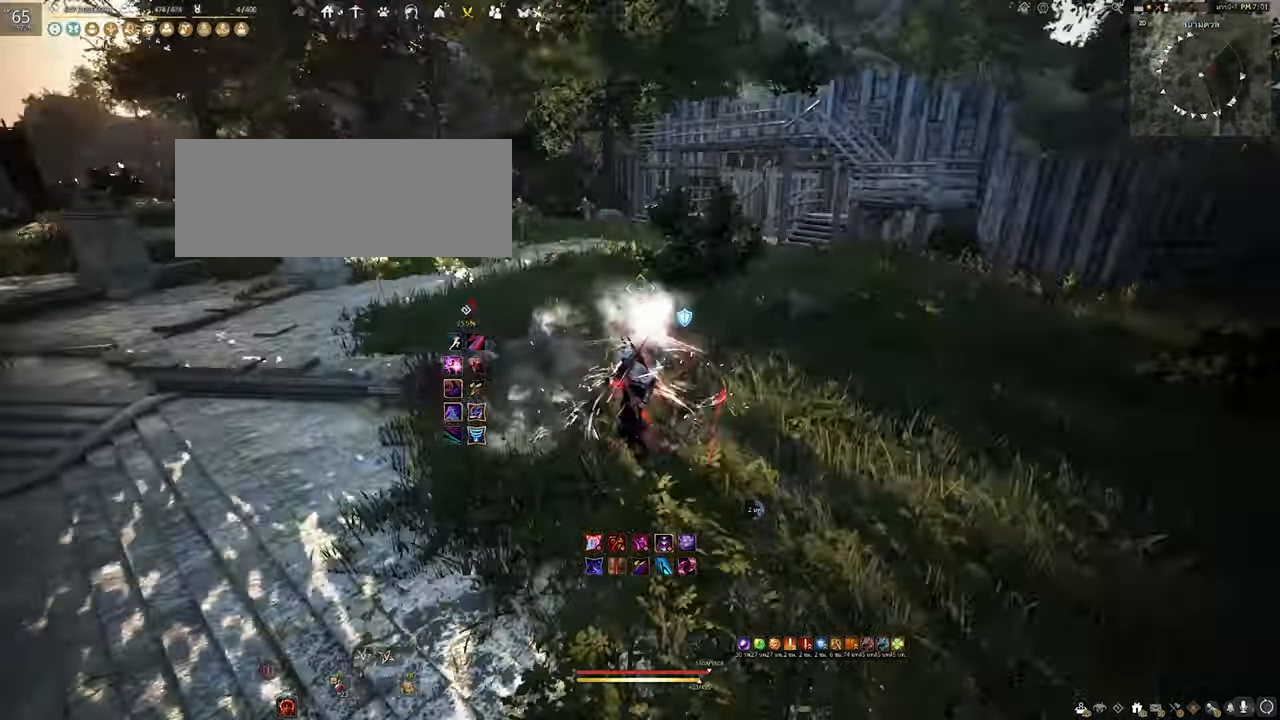
{"keys": [], "mouse": [], "events": [[117, "w", "down"], [400, "w", "up"]]}
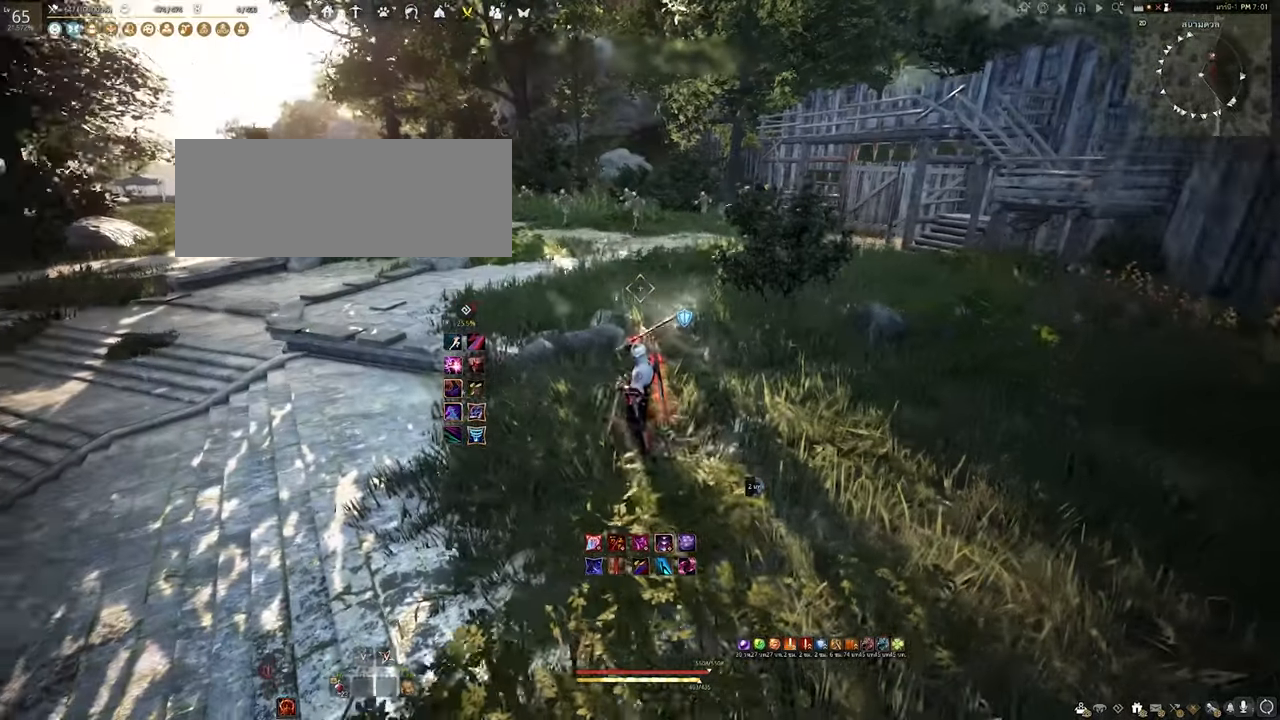
{"keys": [], "mouse": [], "events": []}
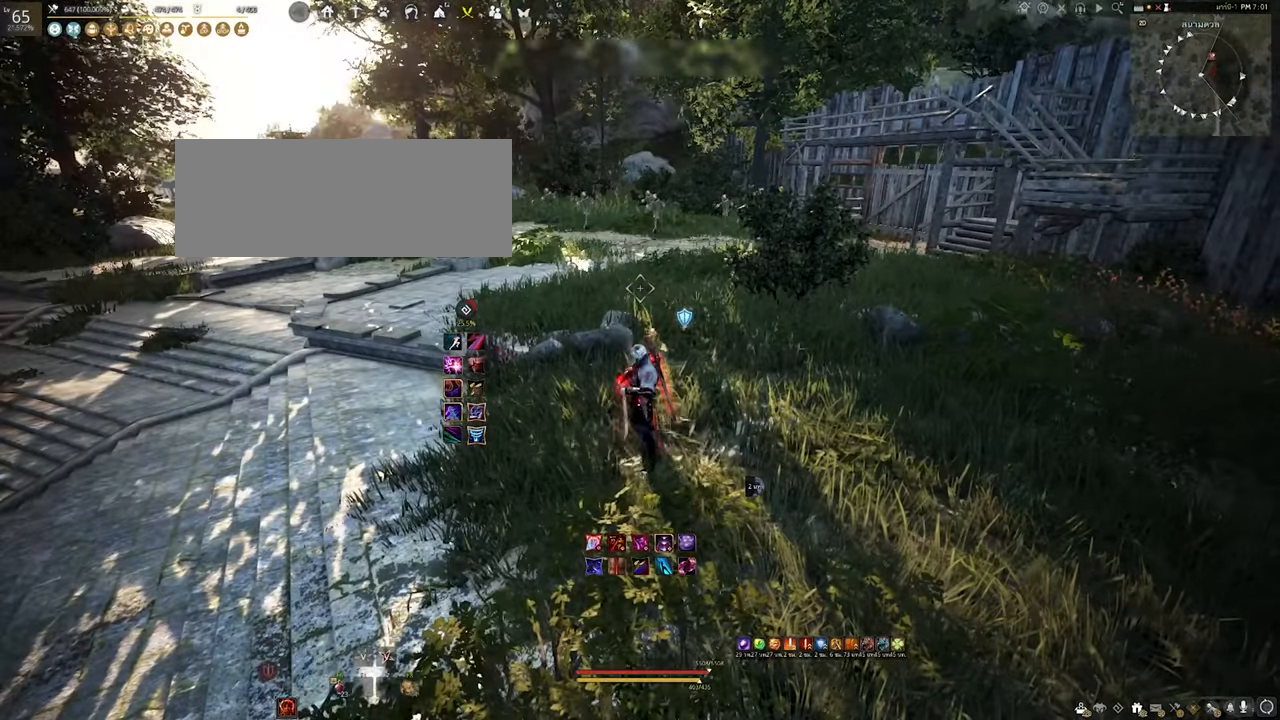
{"keys": [], "mouse": [], "events": []}
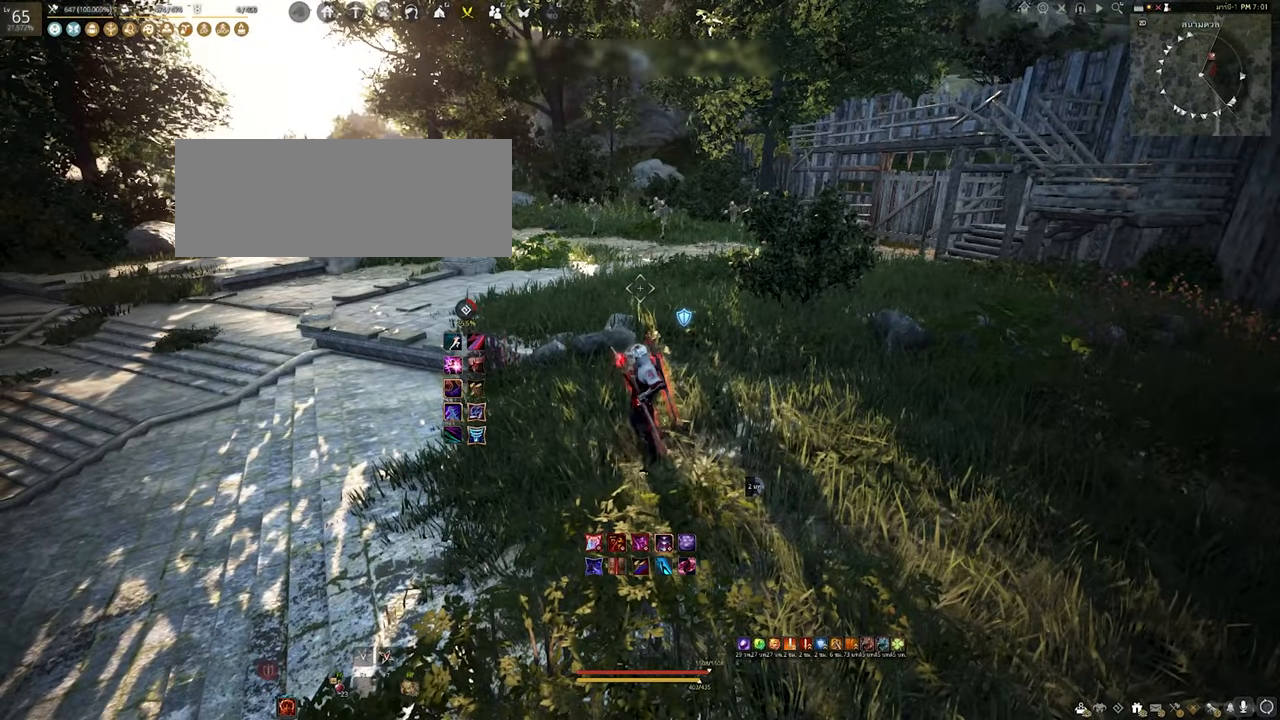
{"keys": ["d", "w"], "mouse": [], "events": [[50, "w", "down"], [67, "d", "down"], [117, "d", "up"], [350, "d", "down"]]}
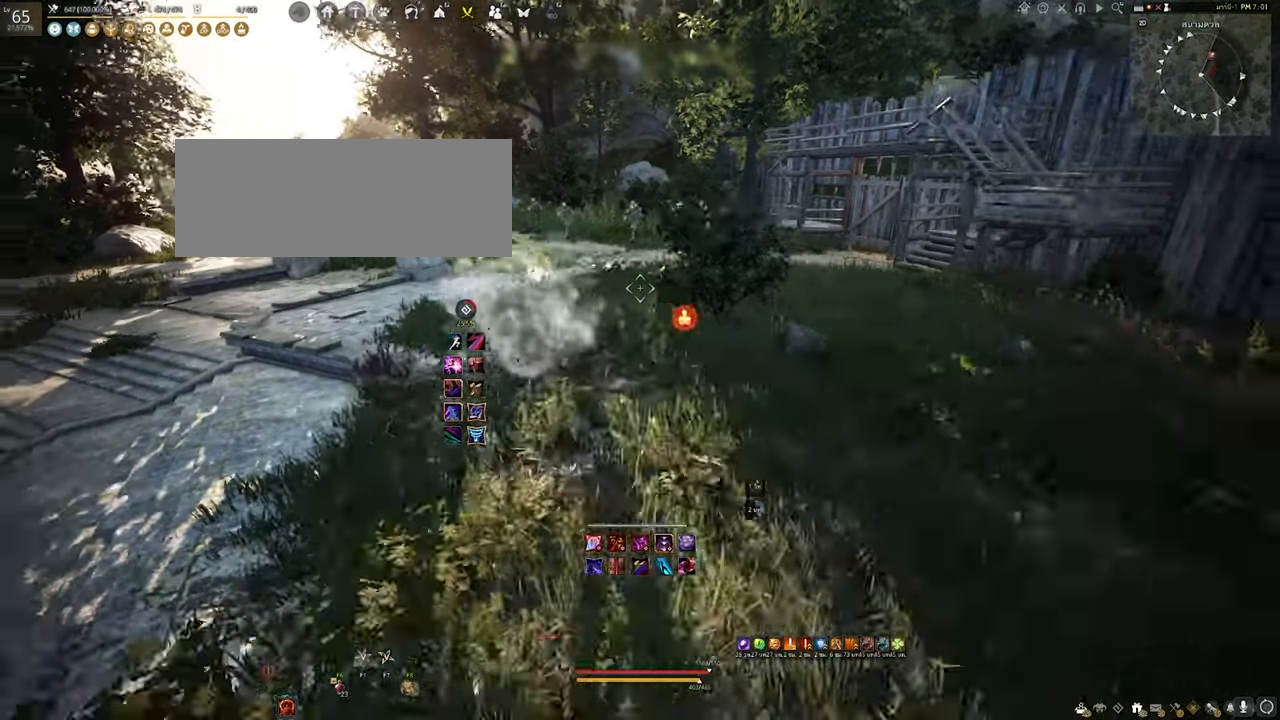
{"keys": ["w"], "mouse": [], "events": [[133, "d", "up"]]}
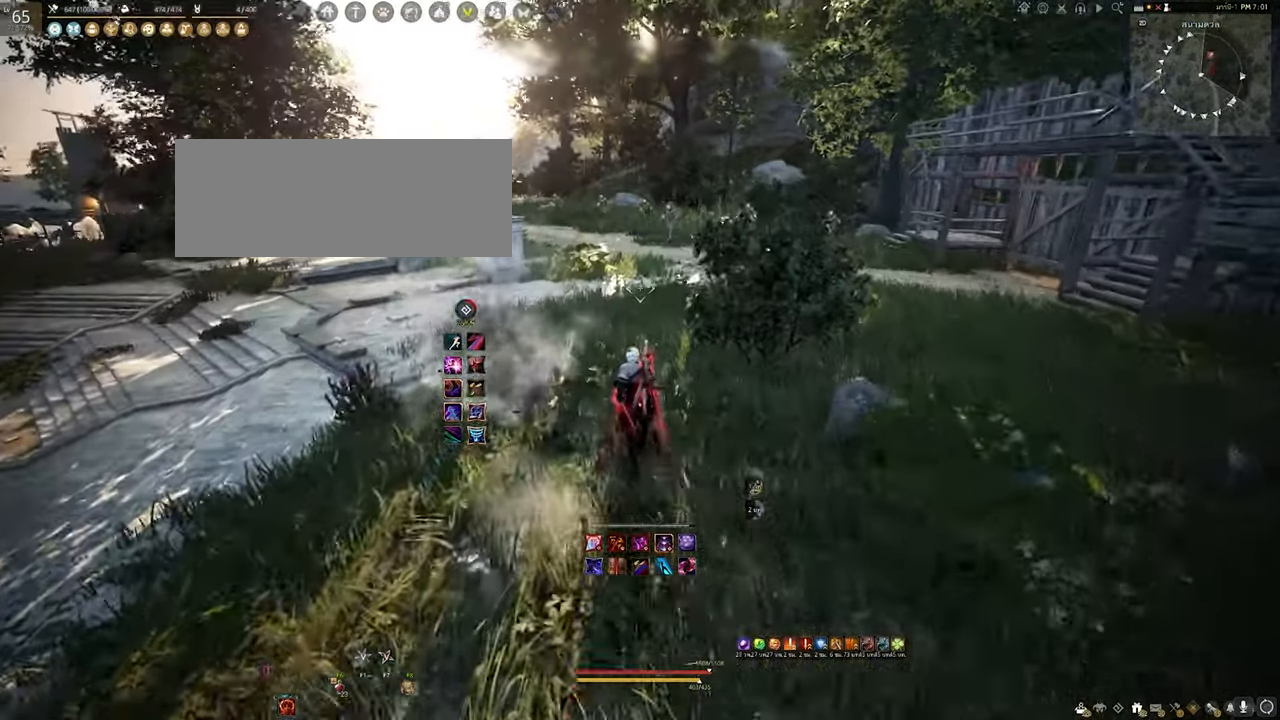
{"keys": ["w"], "mouse": [], "events": []}
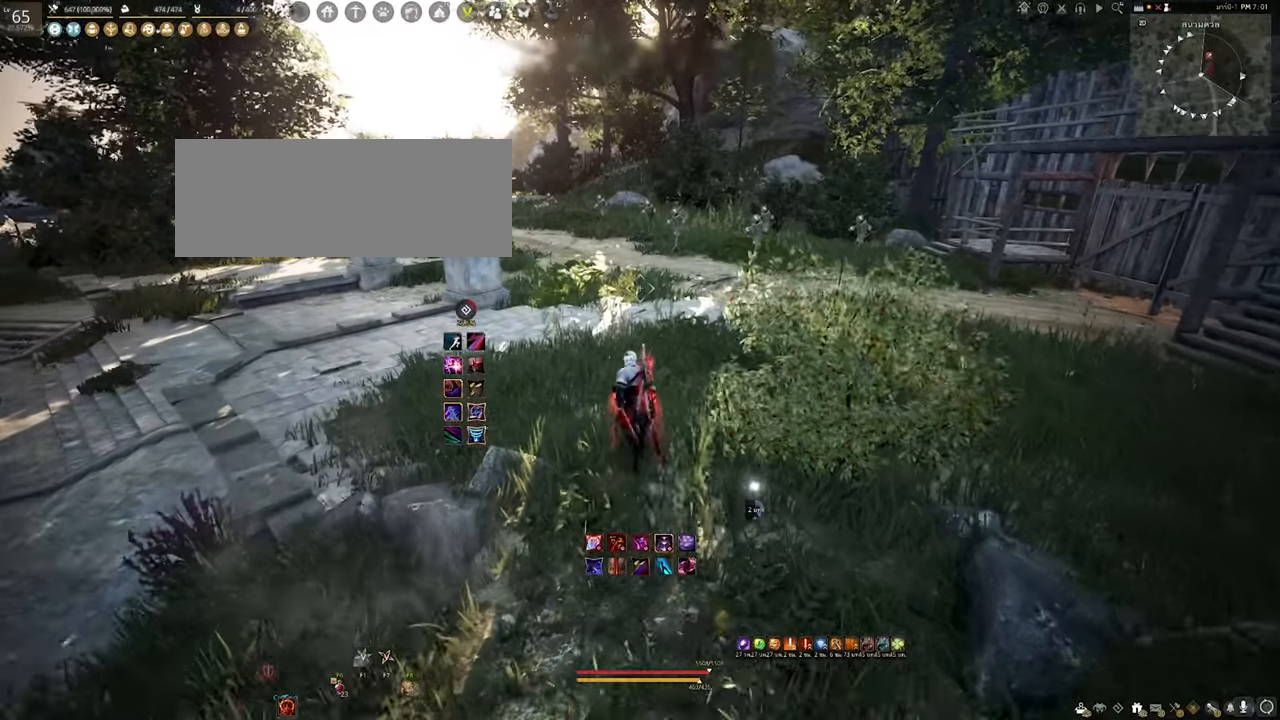
{"keys": [], "mouse": [], "events": [[50, "w", "up"]]}